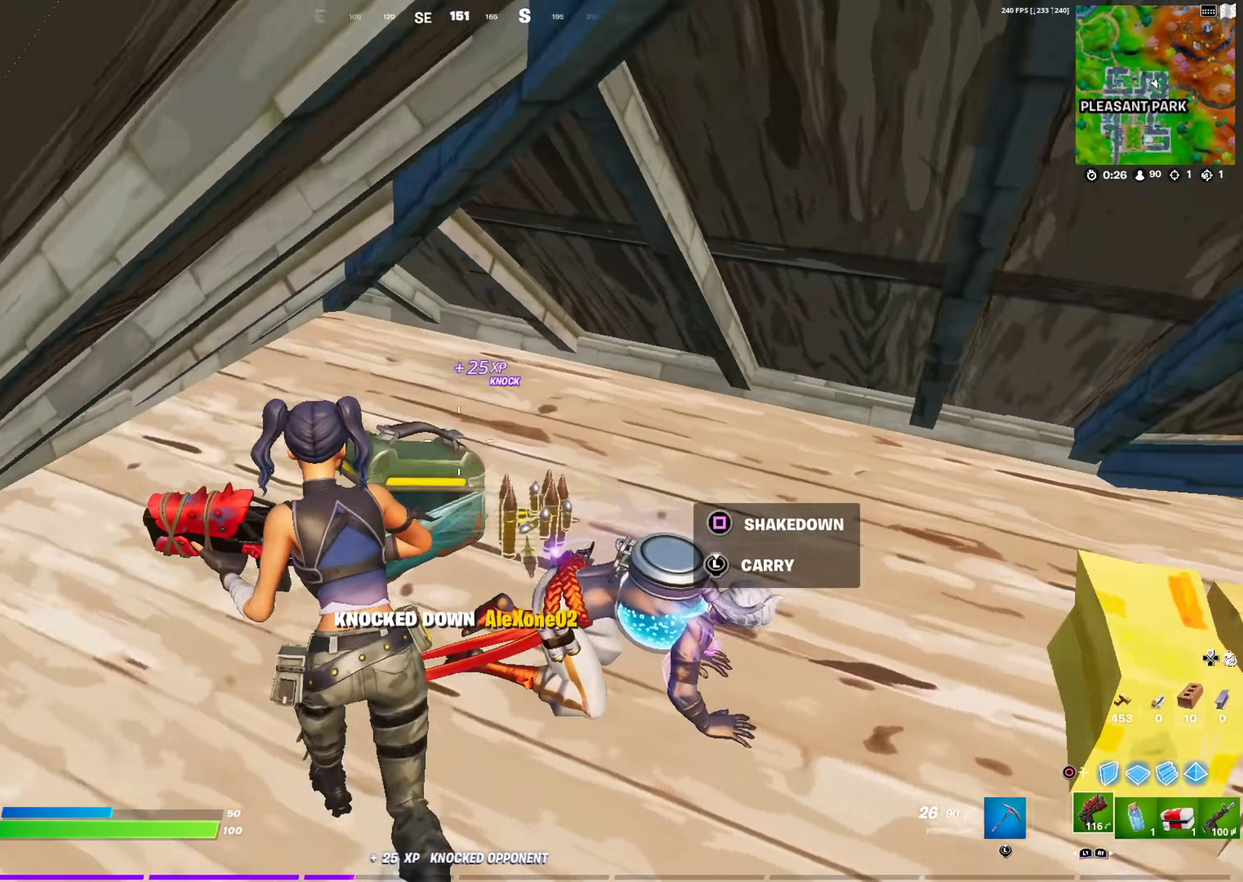
Gameplay with a controller (PlayStation layout); each line is a JSON object with the inputs held at the frame after it (dt_ms = milliseconds from this image to that frame). "events" lists button and stick changes between this image and that frame as [ms after this image, input, new state], when the widget could be followed in between. This document gives stick clicks only as held states, not as events.
{"dt_ms": 601, "buttons": ["L2"], "left_stick": "down-right", "right_stick": "center"}
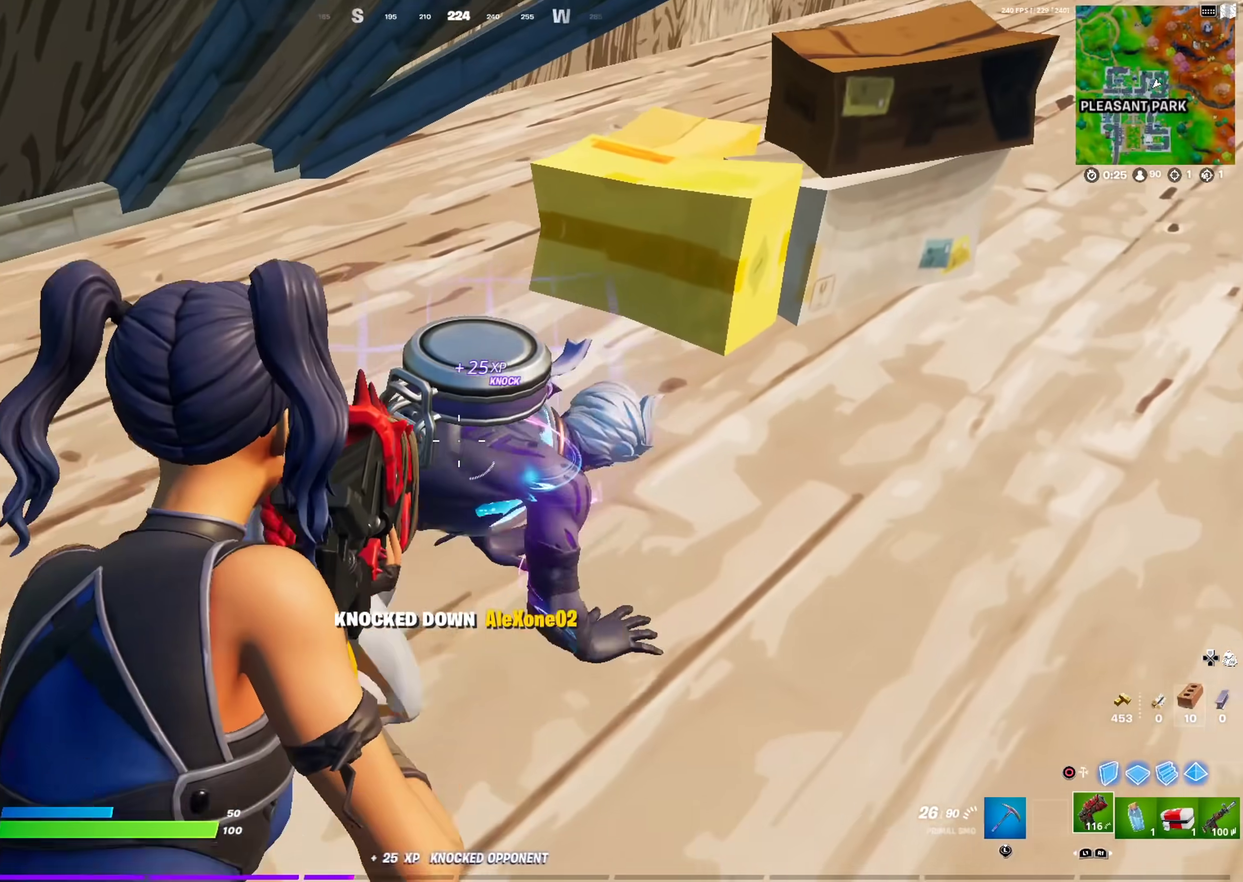
{"dt_ms": 400, "buttons": ["L2", "R2"], "left_stick": "center", "right_stick": "up-right", "events": [[66, "right_stick", "up-left"], [167, "right_stick", "down-left"], [300, "R2", "down"], [317, "left_stick", "center"], [367, "right_stick", "up-right"]]}
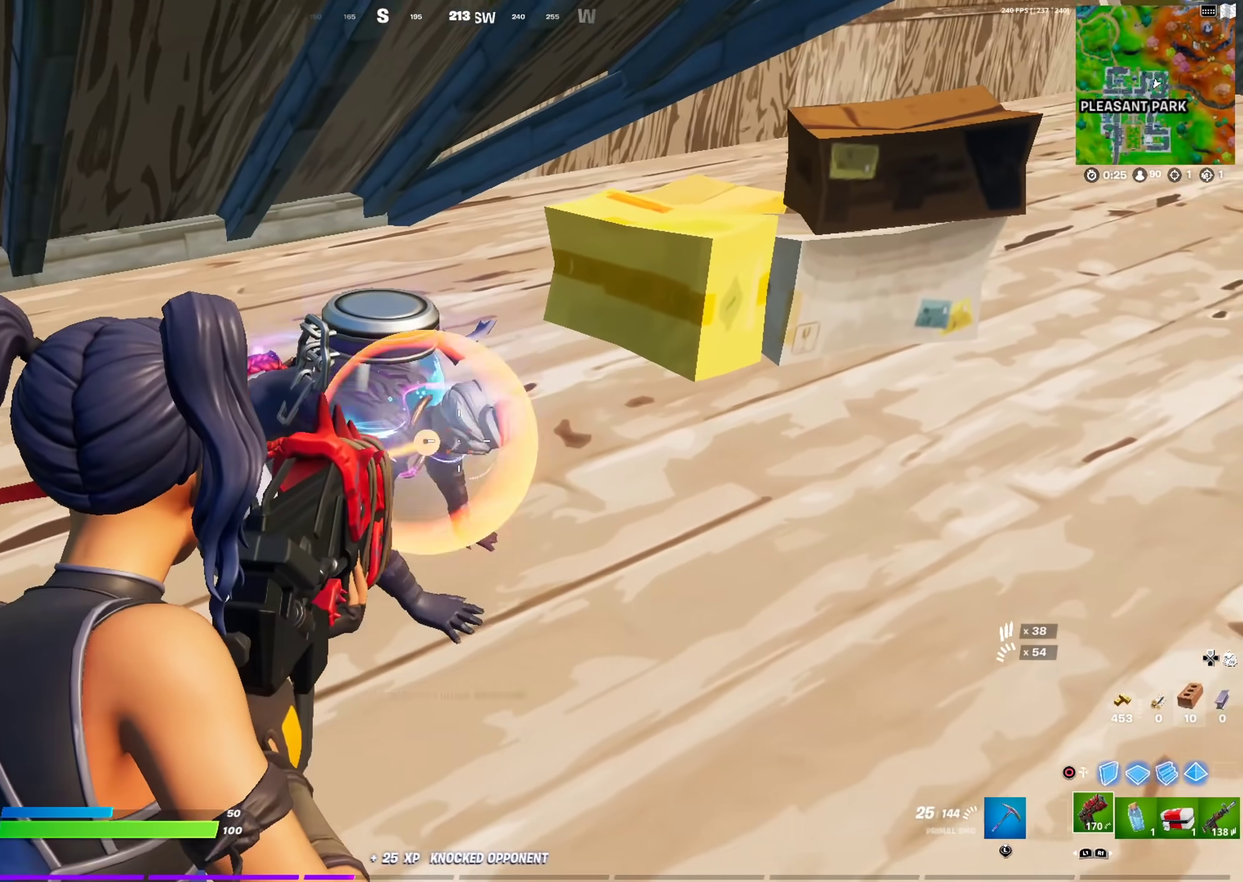
{"dt_ms": 601, "buttons": [], "left_stick": "up-left", "right_stick": "center", "events": [[17, "right_stick", "center"], [67, "right_stick", "down-left"], [100, "left_stick", "down-left"], [134, "right_stick", "left"], [184, "right_stick", "center"], [217, "left_stick", "center"], [384, "left_stick", "up"], [417, "L2", "up"], [417, "R2", "up"], [551, "left_stick", "up-left"]]}
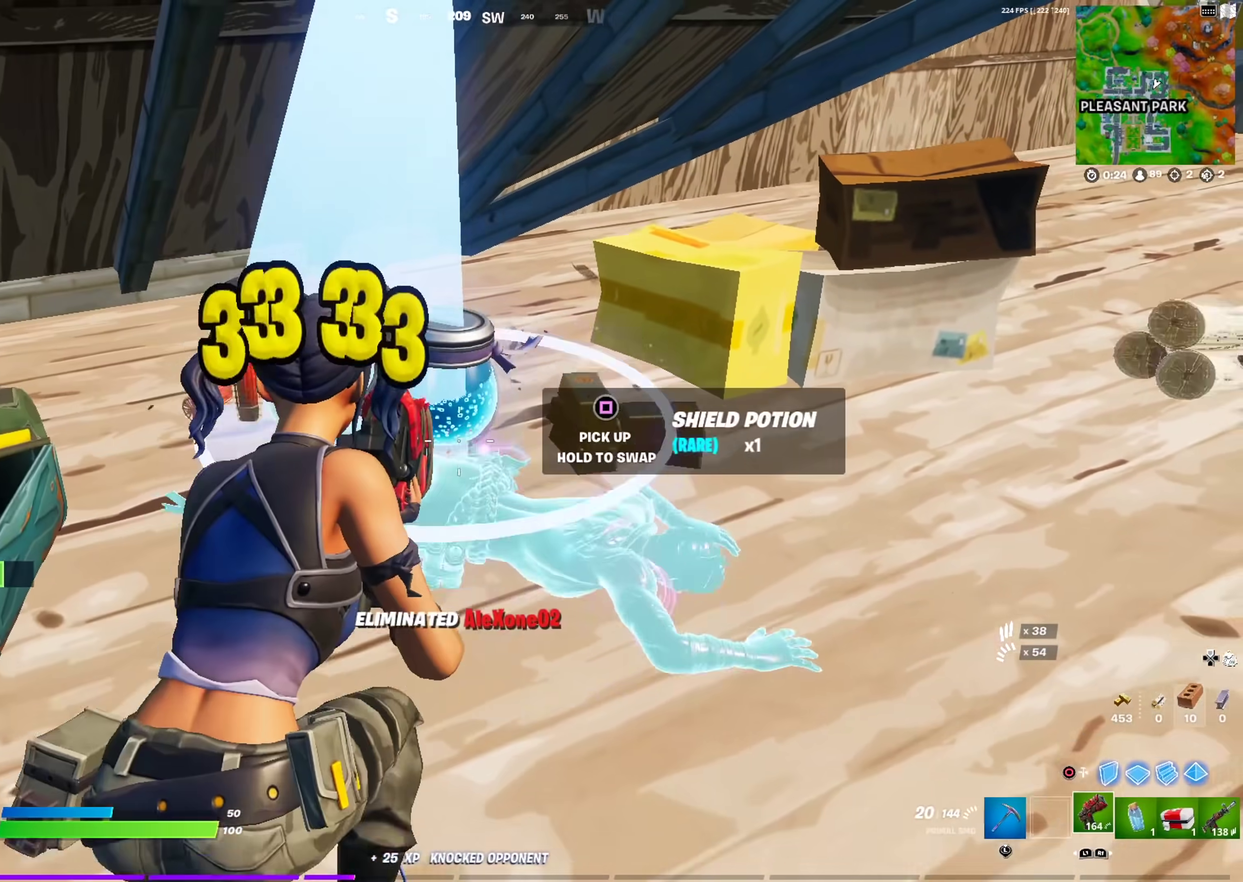
{"dt_ms": 400, "buttons": [], "left_stick": "down-right", "right_stick": "left"}
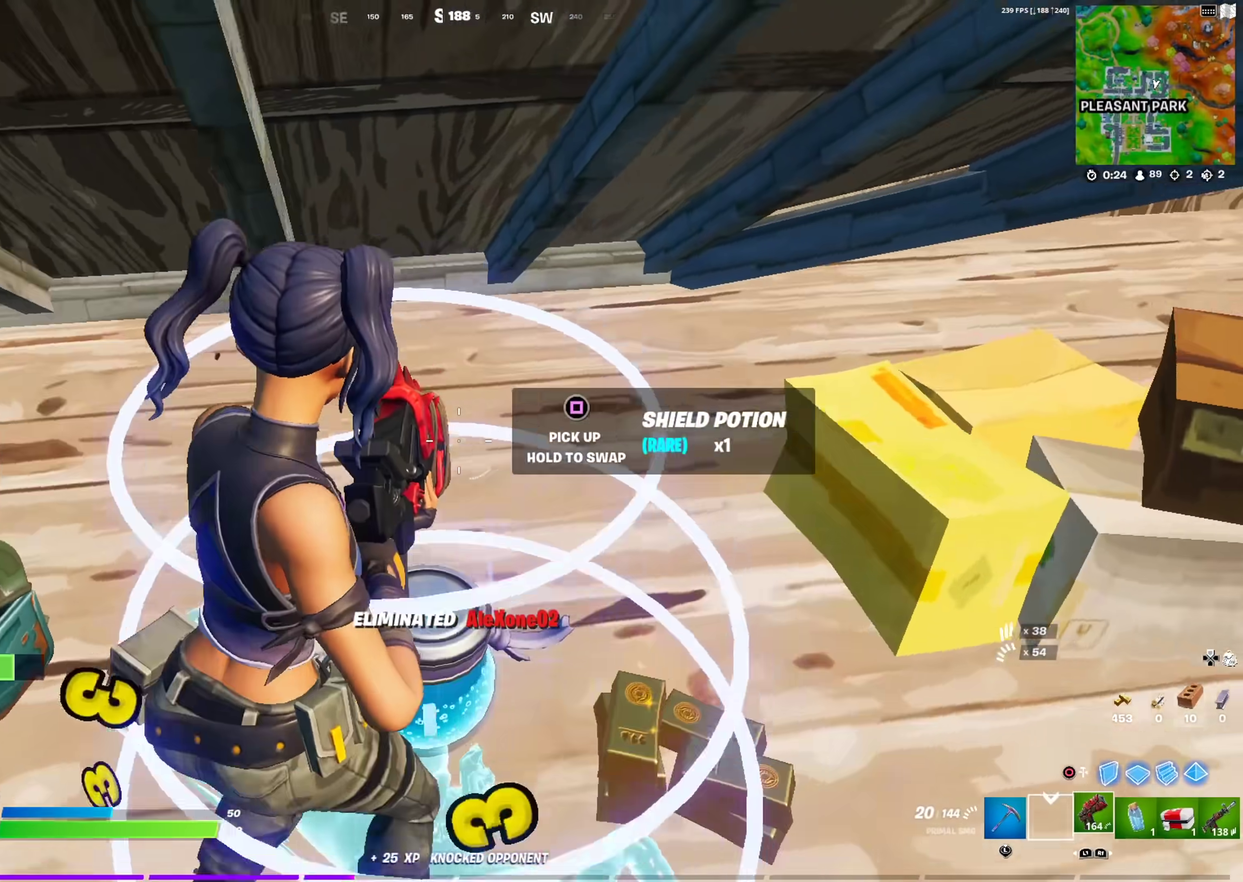
{"dt_ms": 501, "buttons": [], "left_stick": "right", "right_stick": "right", "events": [[17, "left_stick", "down"], [50, "SQUARE", "down"], [84, "right_stick", "center"], [134, "SQUARE", "up"], [200, "SQUARE", "down"], [284, "SQUARE", "up"], [334, "left_stick", "down-right"], [367, "SQUARE", "down"], [401, "right_stick", "right"], [451, "SQUARE", "up"], [451, "left_stick", "right"]]}
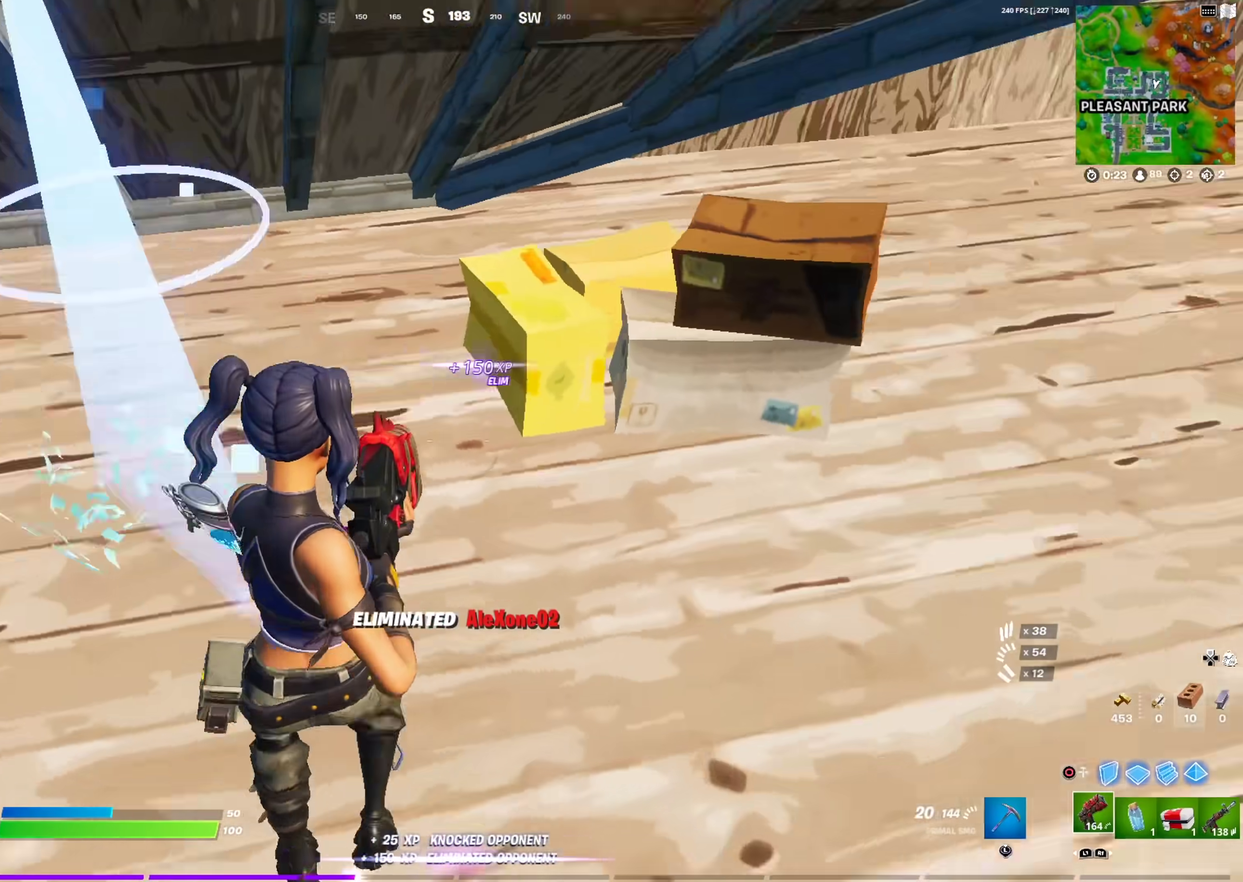
{"dt_ms": 500, "buttons": [], "left_stick": "up-right", "right_stick": "center", "events": [[66, "SQUARE", "down"], [116, "left_stick", "up-right"], [150, "SQUARE", "up"], [150, "right_stick", "center"], [233, "SQUARE", "down"], [317, "SQUARE", "up"]]}
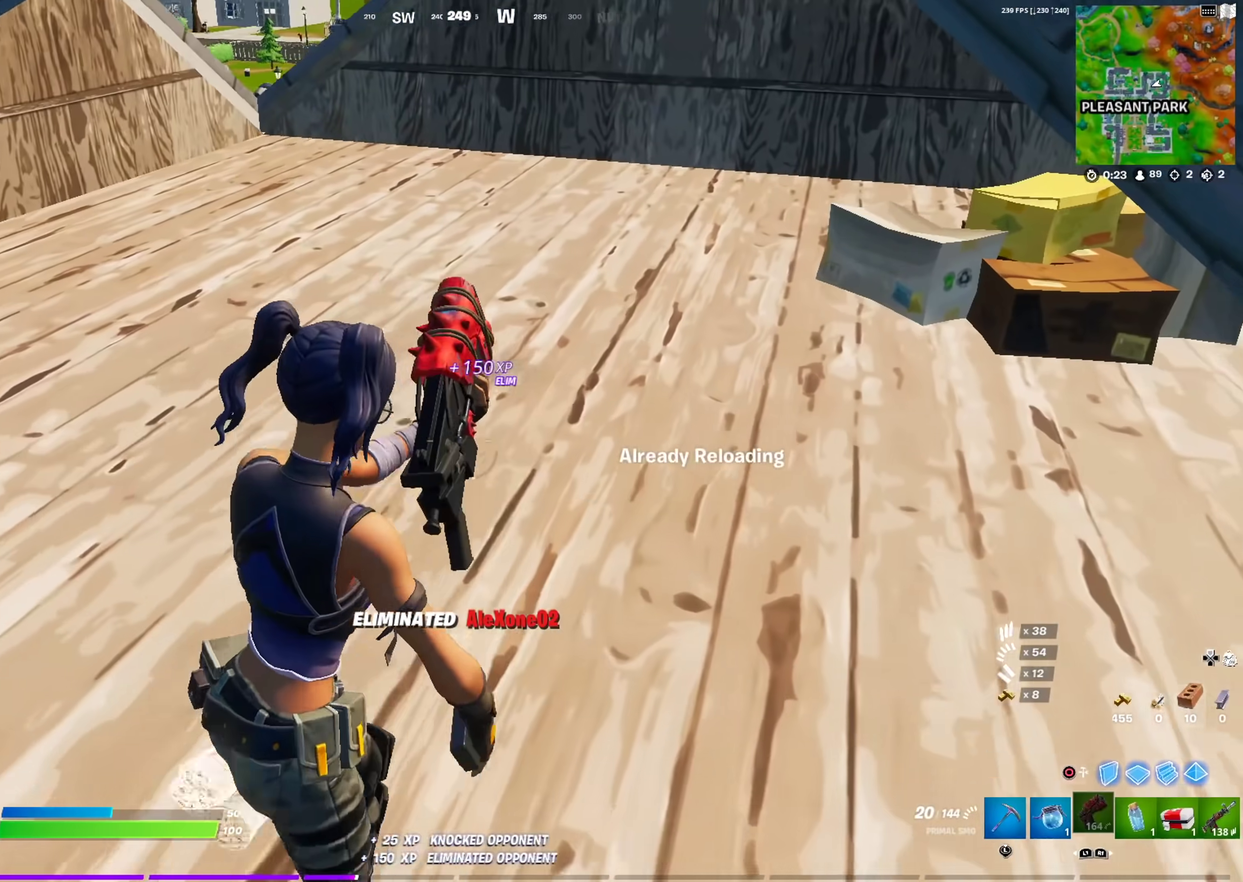
{"dt_ms": 401, "buttons": [], "left_stick": "up", "right_stick": "center", "events": [[17, "left_stick", "up"]]}
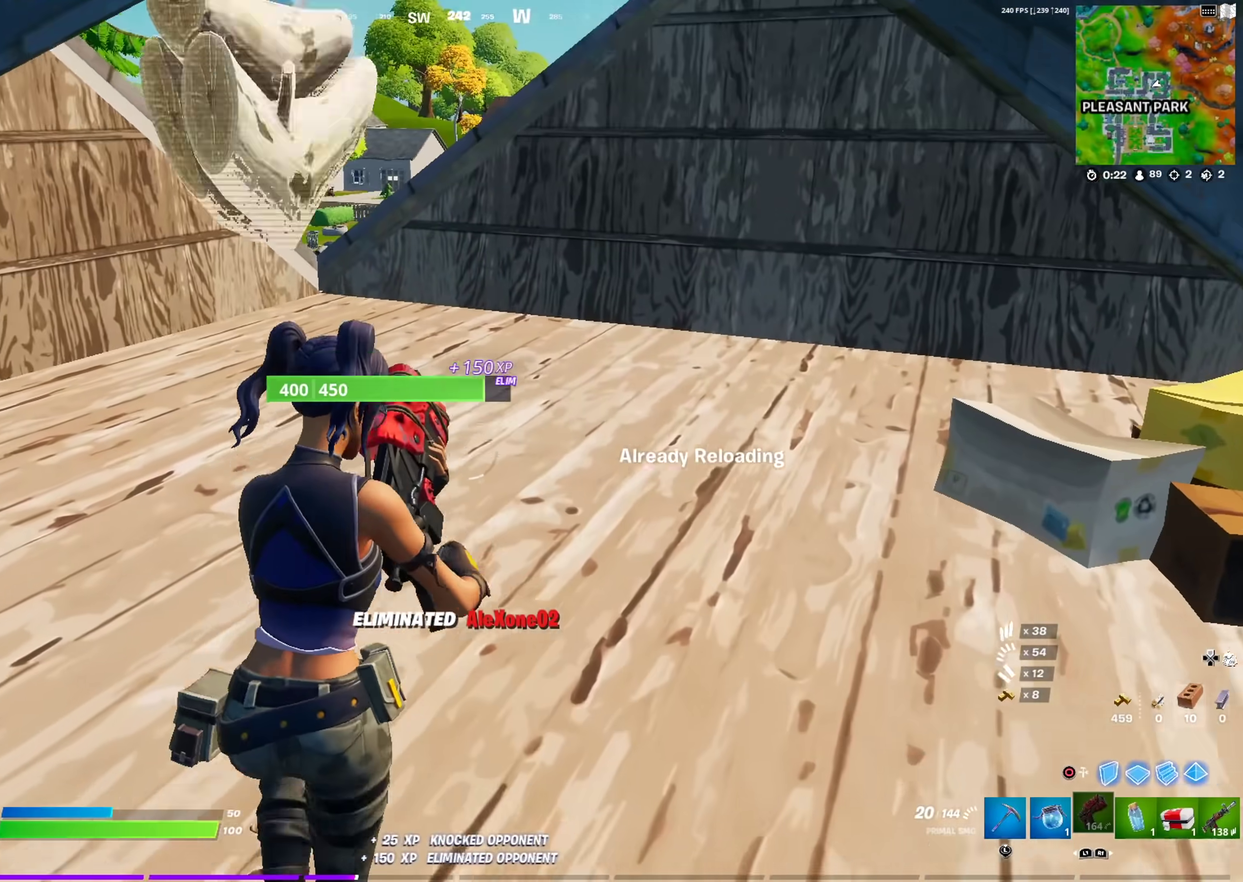
{"dt_ms": 600, "buttons": [], "left_stick": "up", "right_stick": "center", "events": []}
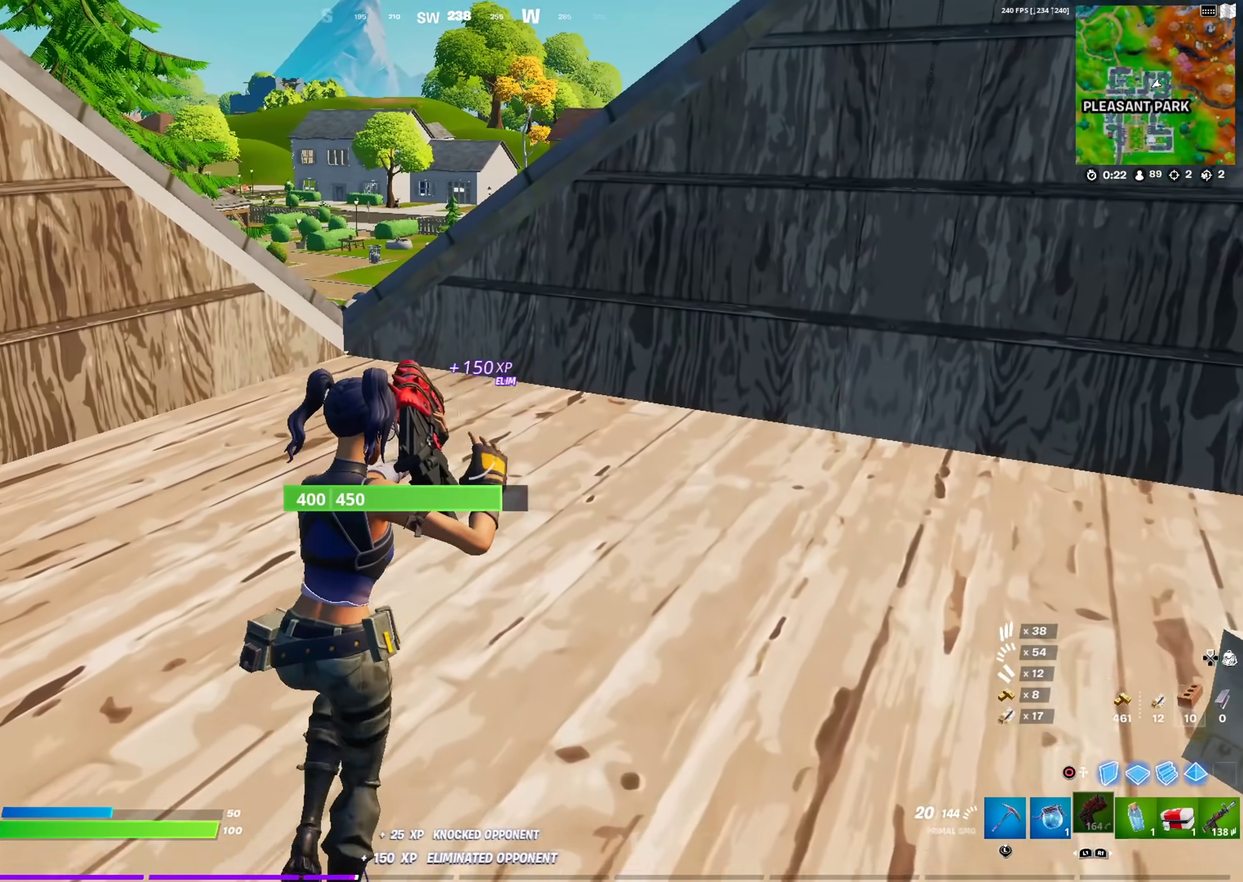
{"dt_ms": 401, "buttons": [], "left_stick": "up-right", "right_stick": "center", "events": [[300, "left_stick", "up-right"]]}
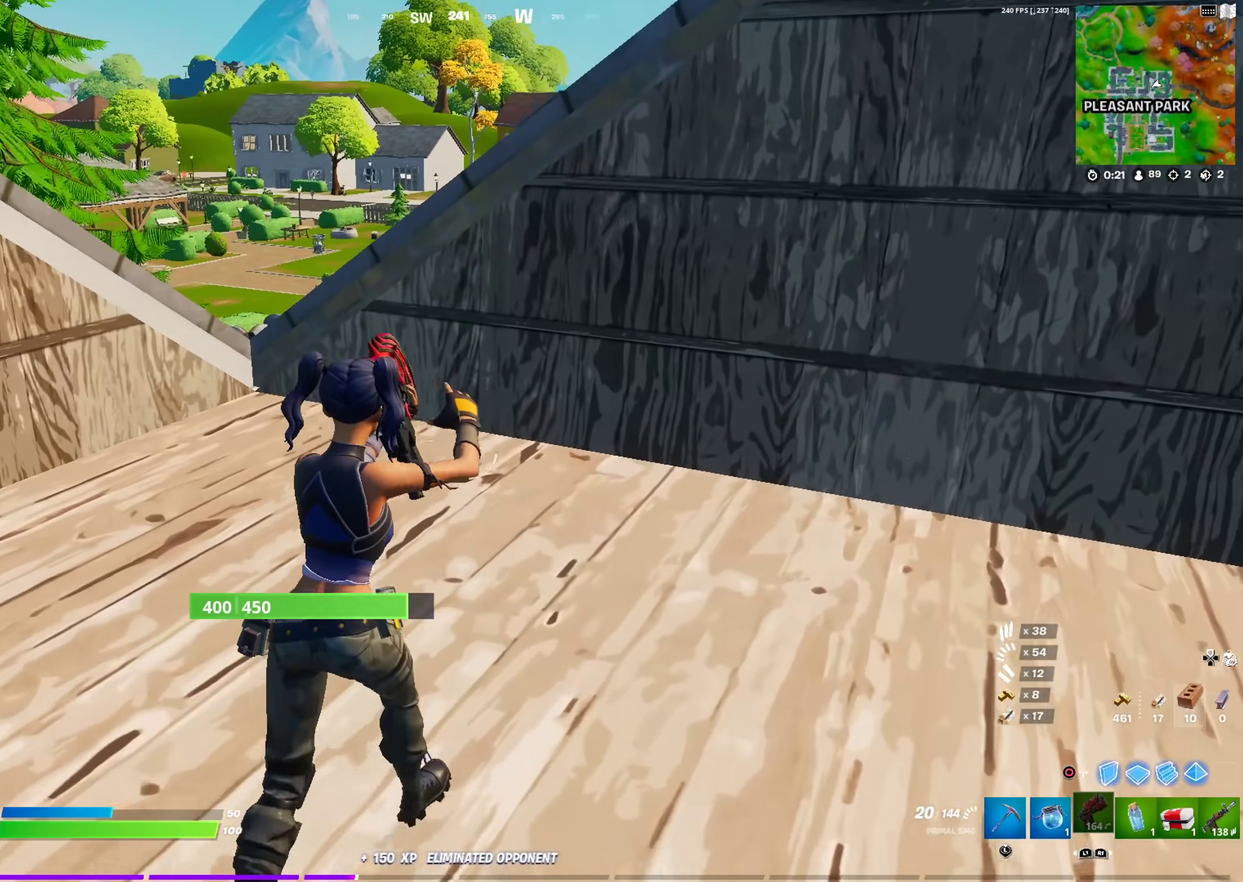
{"dt_ms": 600, "buttons": [], "left_stick": "up-right", "right_stick": "left", "events": [[583, "right_stick", "left"]]}
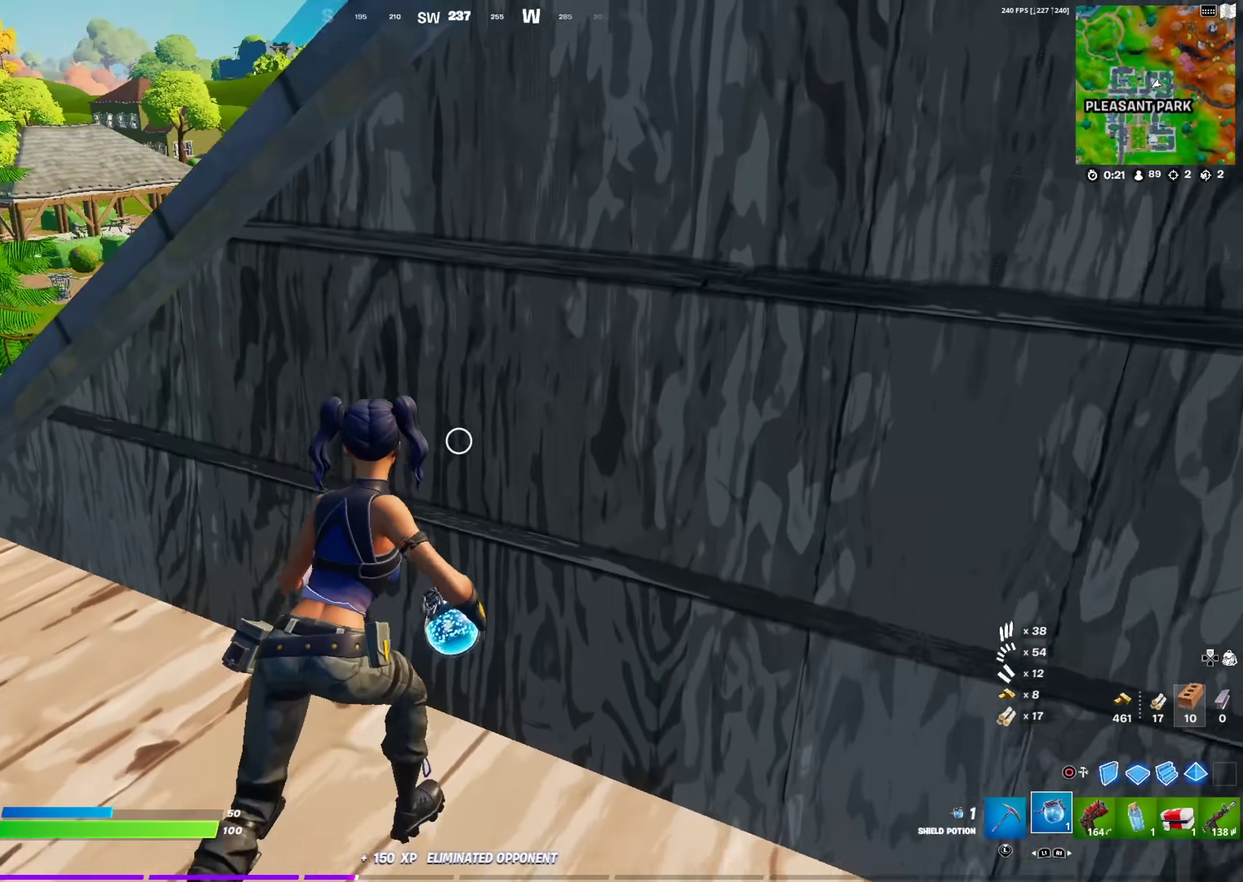
{"dt_ms": 484, "buttons": ["R2"], "left_stick": "center", "right_stick": "center", "events": [[34, "R2", "down"], [34, "left_stick", "center"], [150, "right_stick", "center"]]}
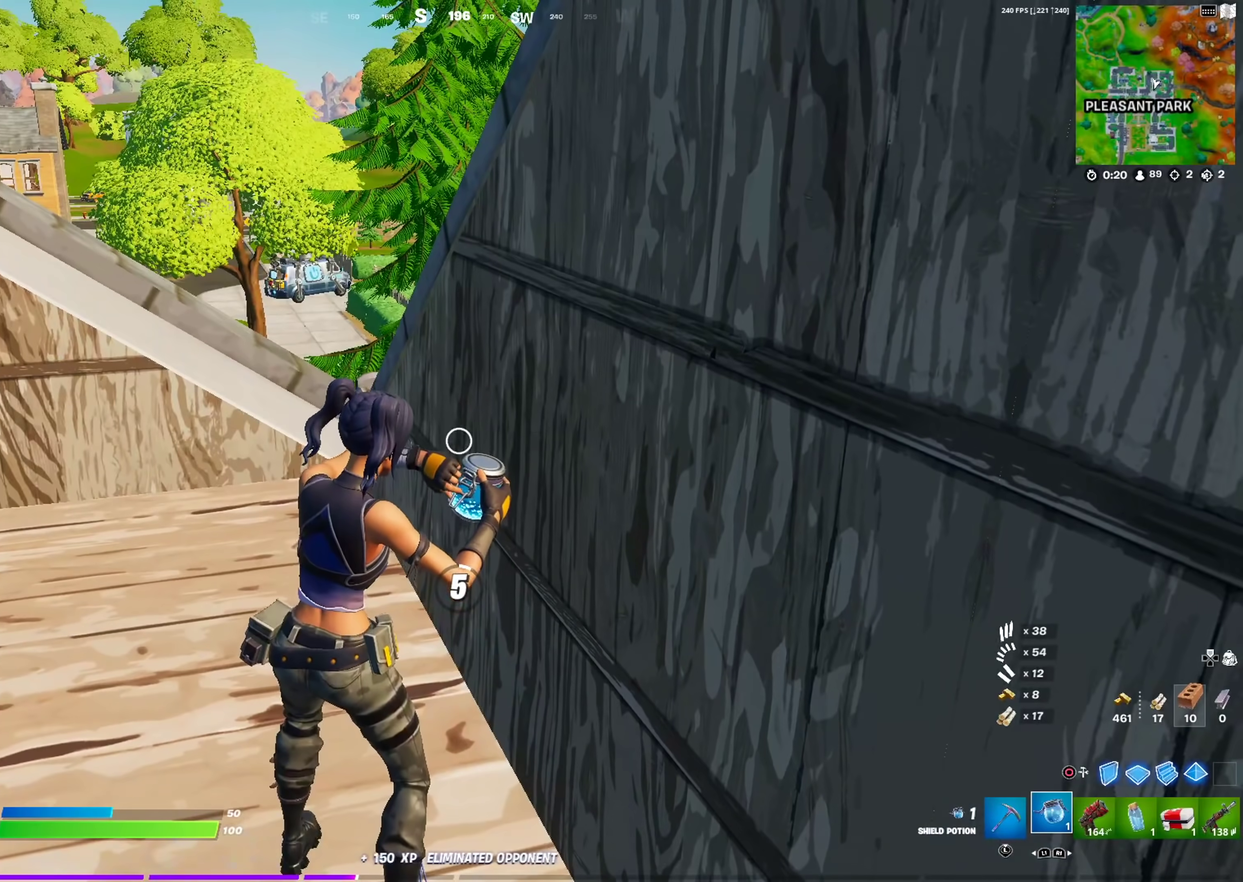
{"dt_ms": 500, "buttons": ["R2"], "left_stick": "center", "right_stick": "center", "events": []}
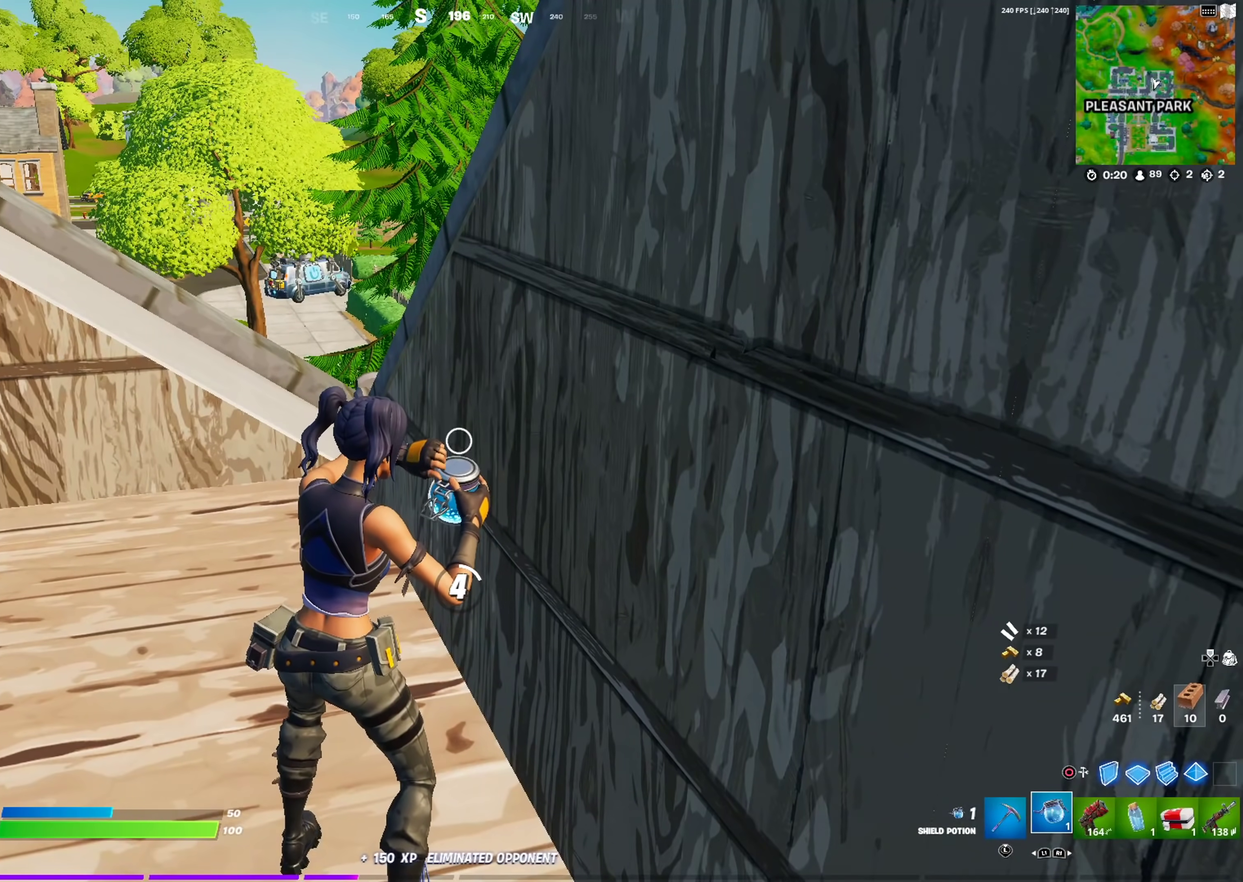
{"dt_ms": 301, "buttons": ["R2"], "left_stick": "center", "right_stick": "left", "events": [[284, "right_stick", "left"]]}
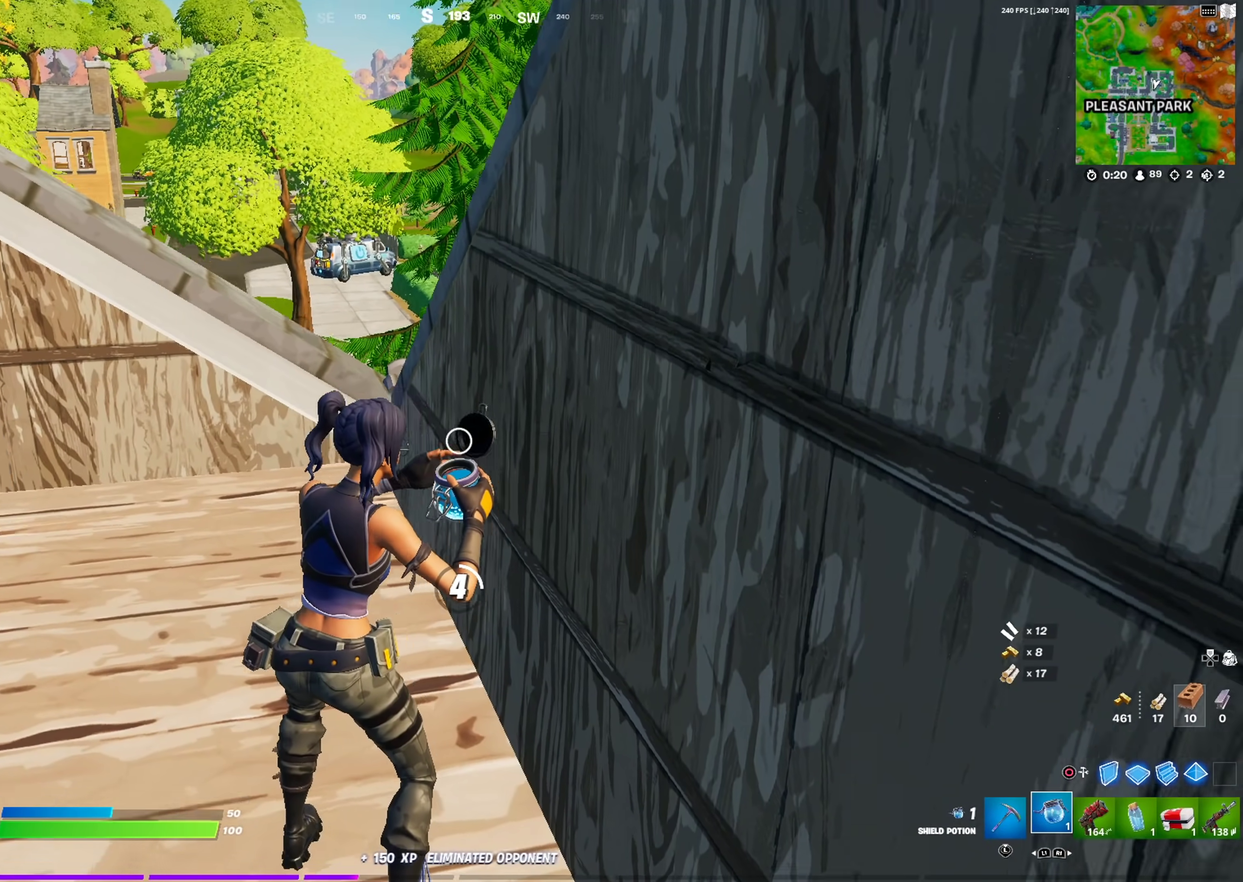
{"dt_ms": 700, "buttons": ["R2"], "left_stick": "center", "right_stick": "center", "events": [[83, "right_stick", "center"]]}
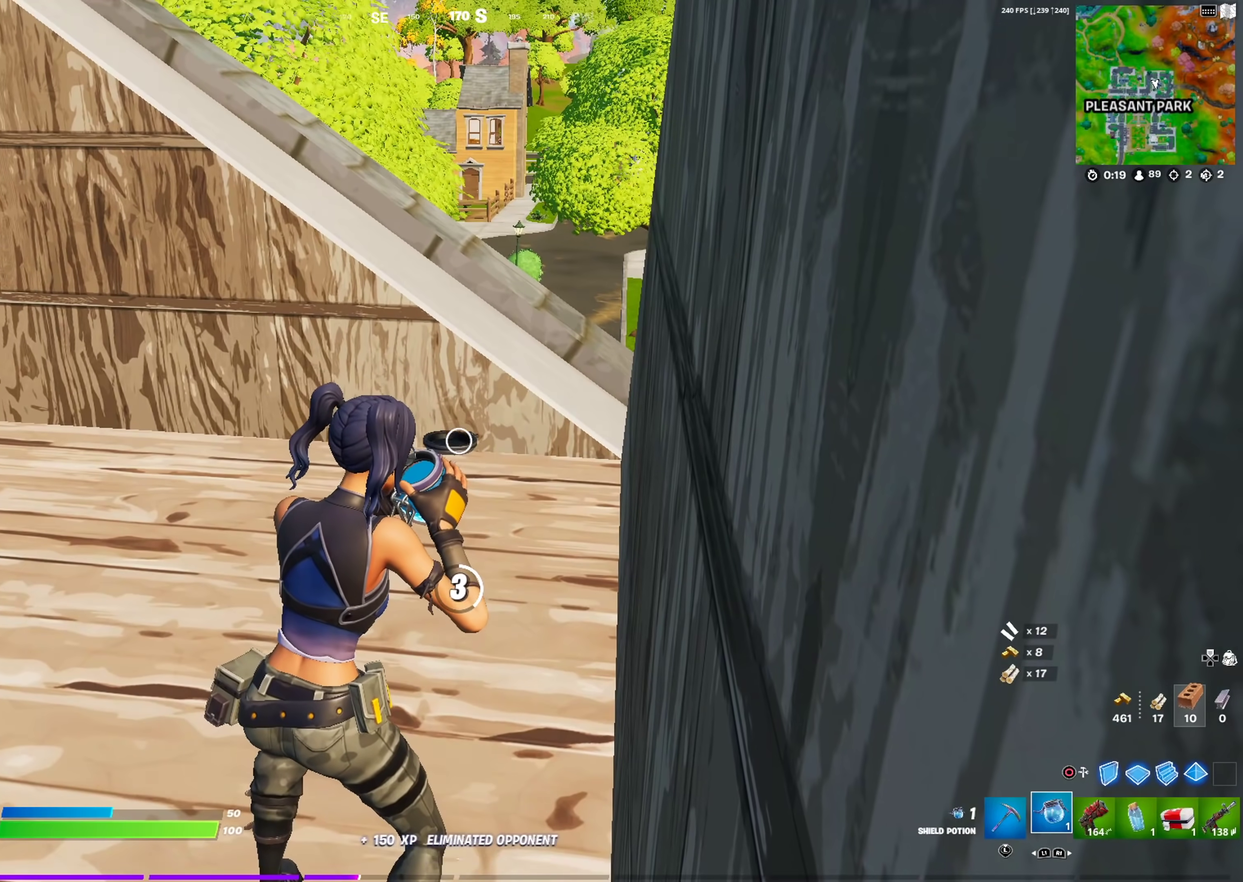
{"dt_ms": 501, "buttons": ["R2"], "left_stick": "center", "right_stick": "center", "events": []}
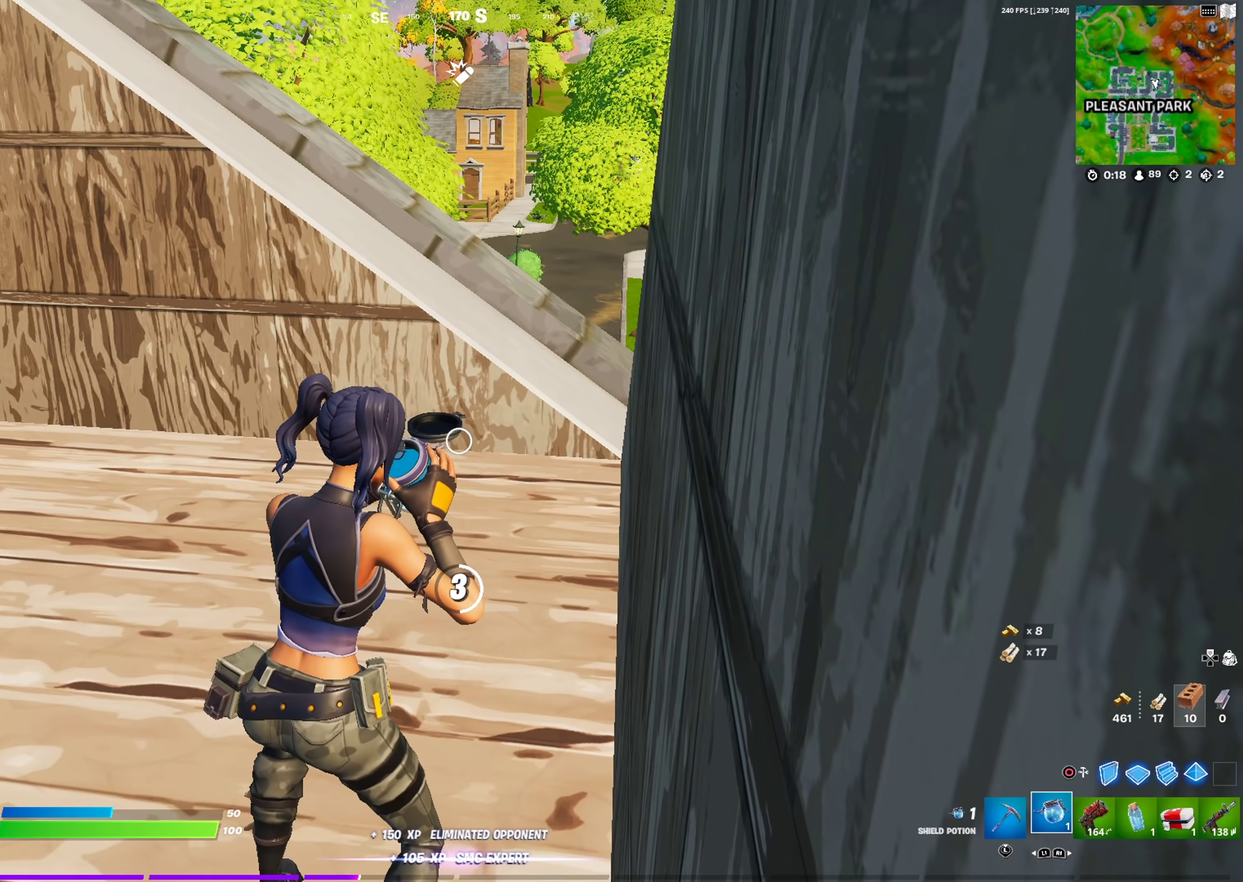
{"dt_ms": 500, "buttons": ["R2"], "left_stick": "center", "right_stick": "center", "events": []}
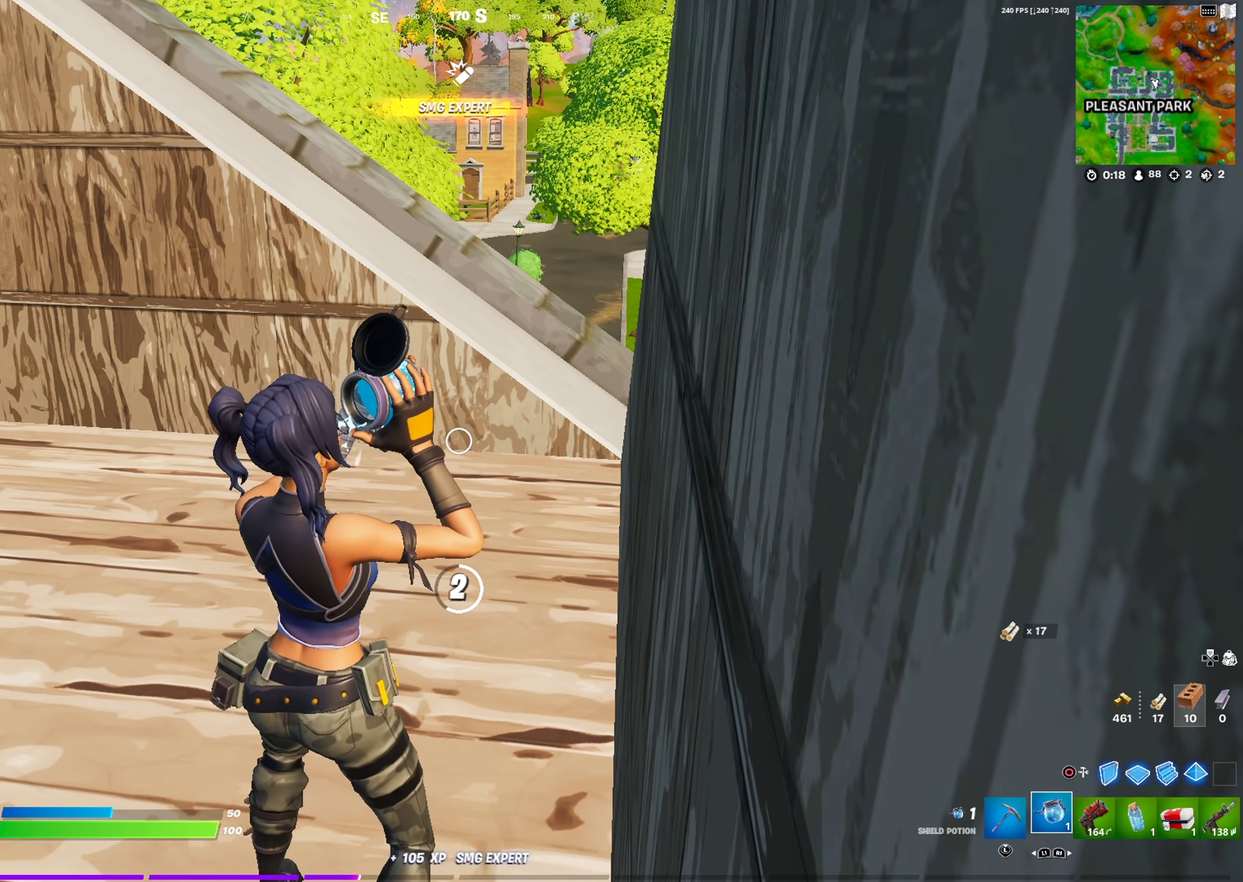
{"dt_ms": 501, "buttons": ["R2"], "left_stick": "center", "right_stick": "center", "events": []}
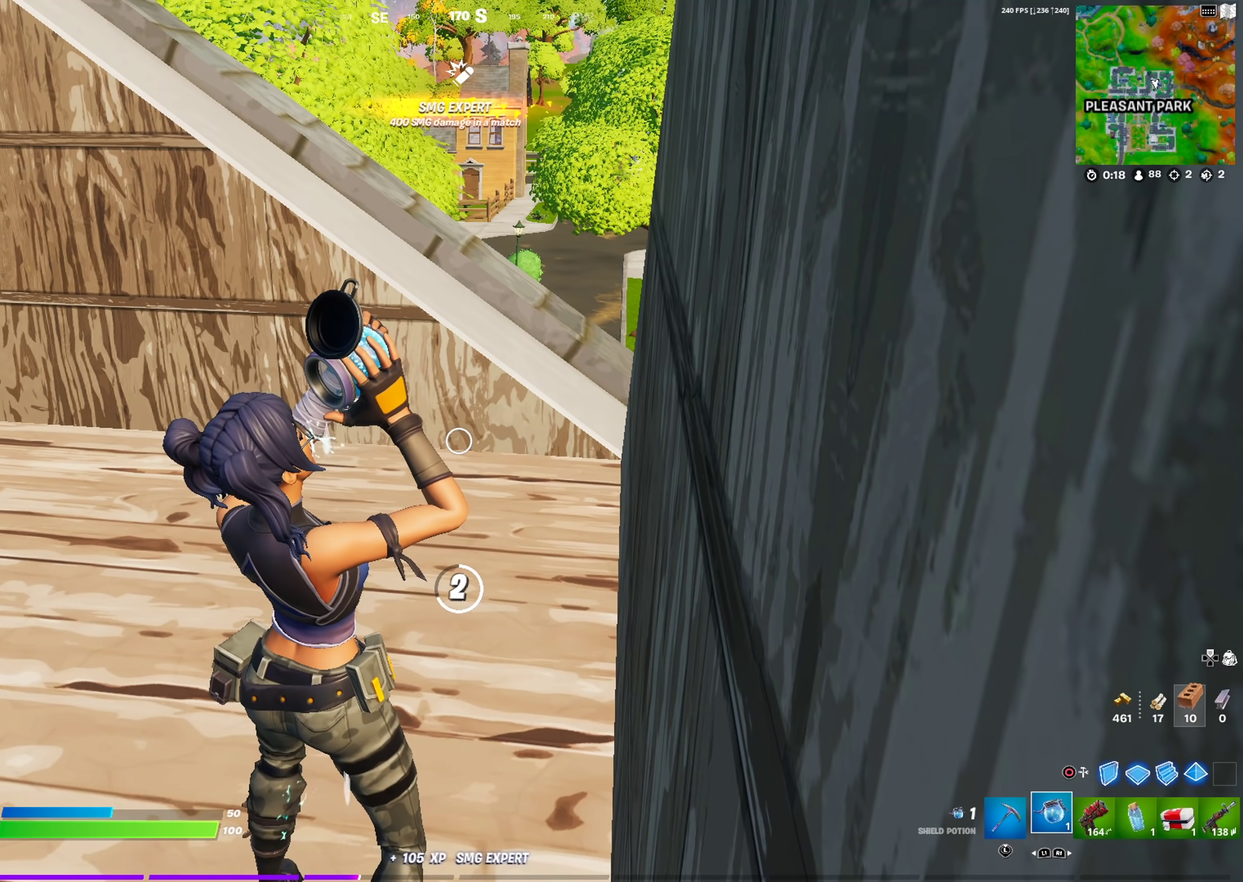
{"dt_ms": 500, "buttons": ["R2"], "left_stick": "center", "right_stick": "center", "events": []}
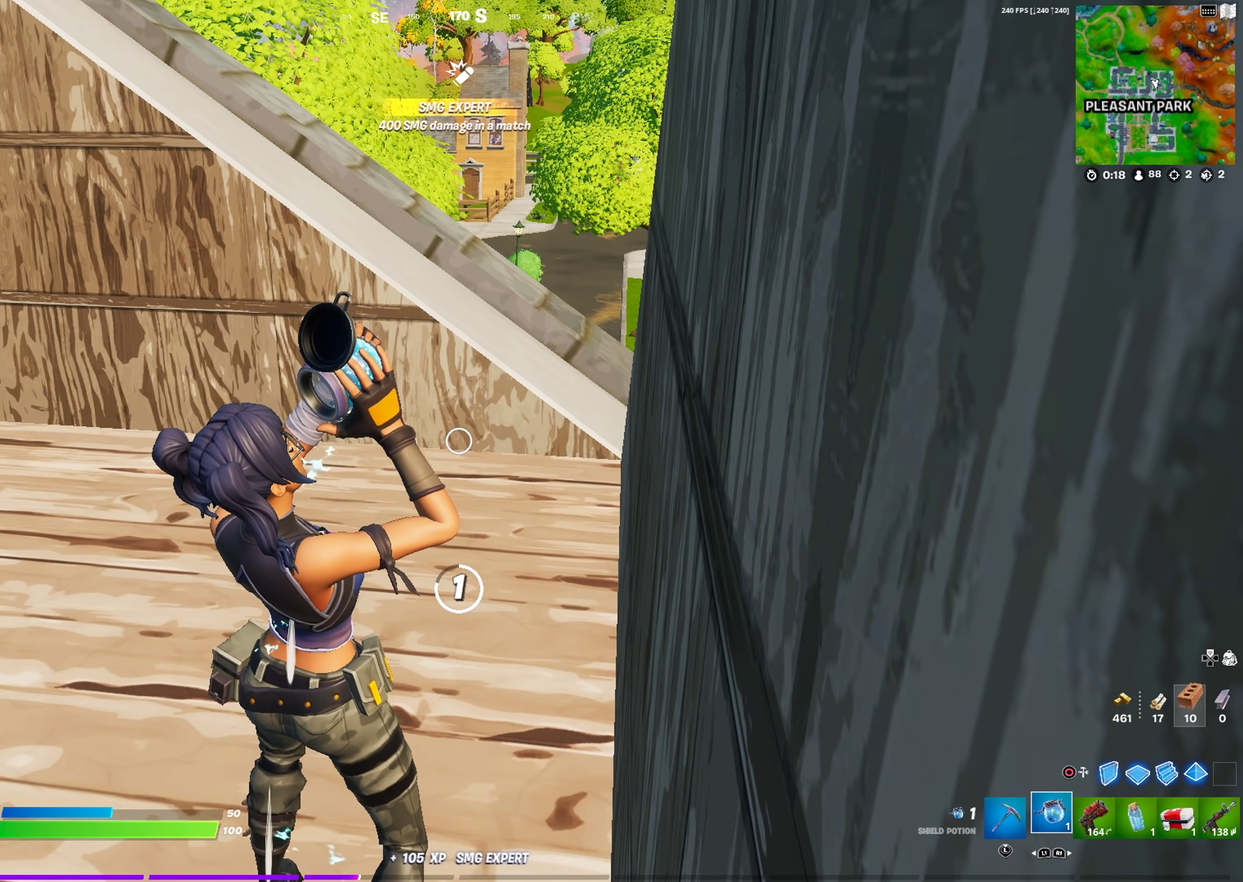
{"dt_ms": 501, "buttons": ["R2"], "left_stick": "center", "right_stick": "center", "events": []}
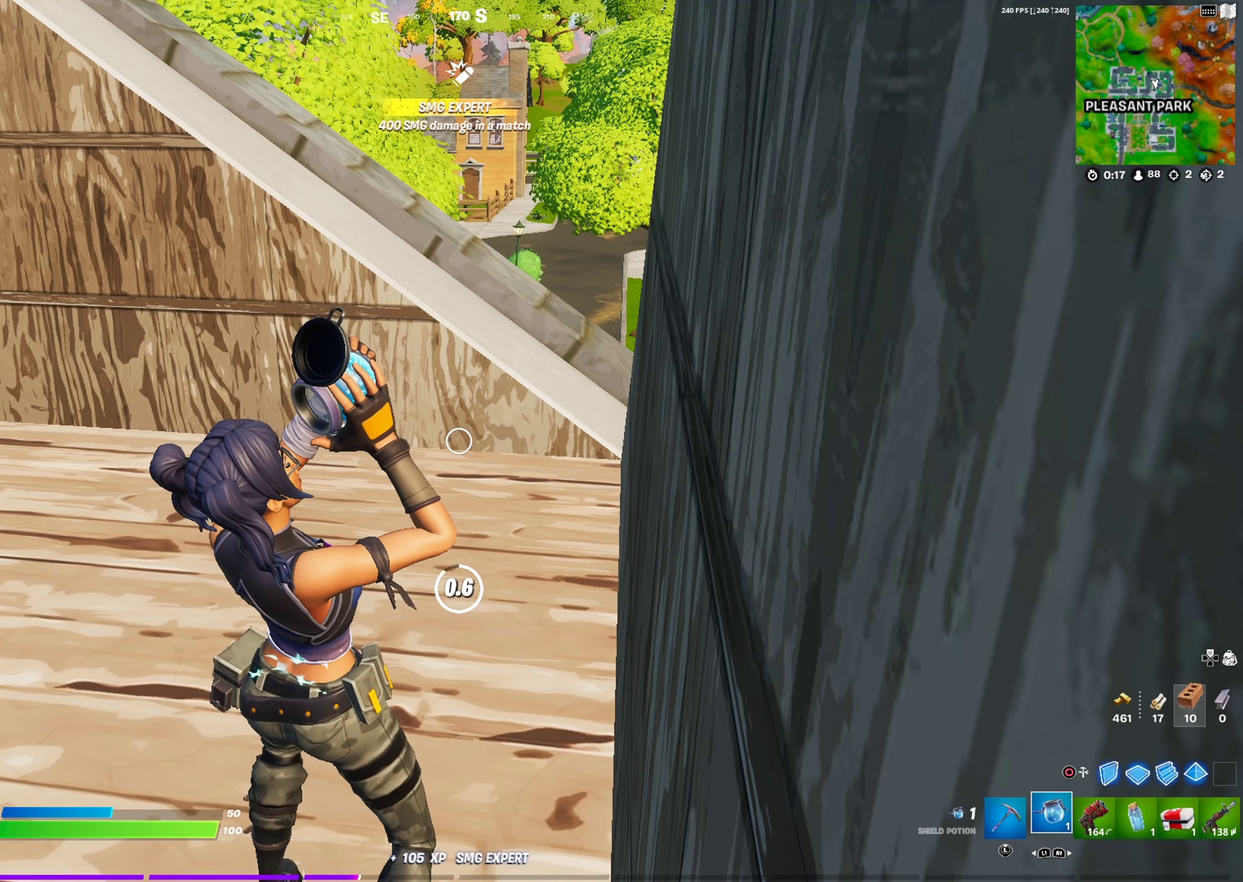
{"dt_ms": 500, "buttons": [], "left_stick": "center", "right_stick": "center", "events": [[334, "R2", "up"]]}
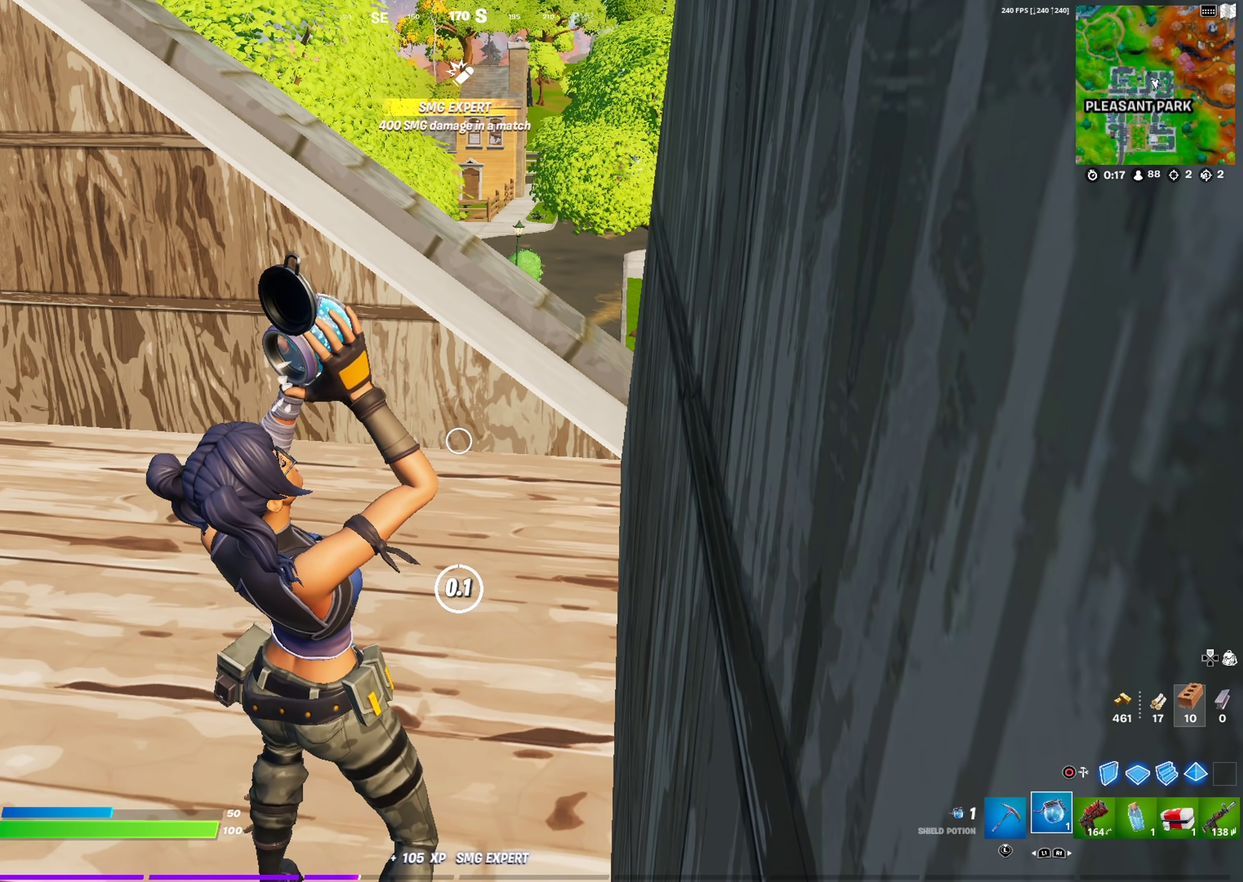
{"dt_ms": 701, "buttons": ["CROSS"], "left_stick": "up-left", "right_stick": "down-right", "events": [[151, "left_stick", "up"], [551, "right_stick", "right"], [618, "right_stick", "down-right"], [634, "CROSS", "down"], [668, "left_stick", "up-left"]]}
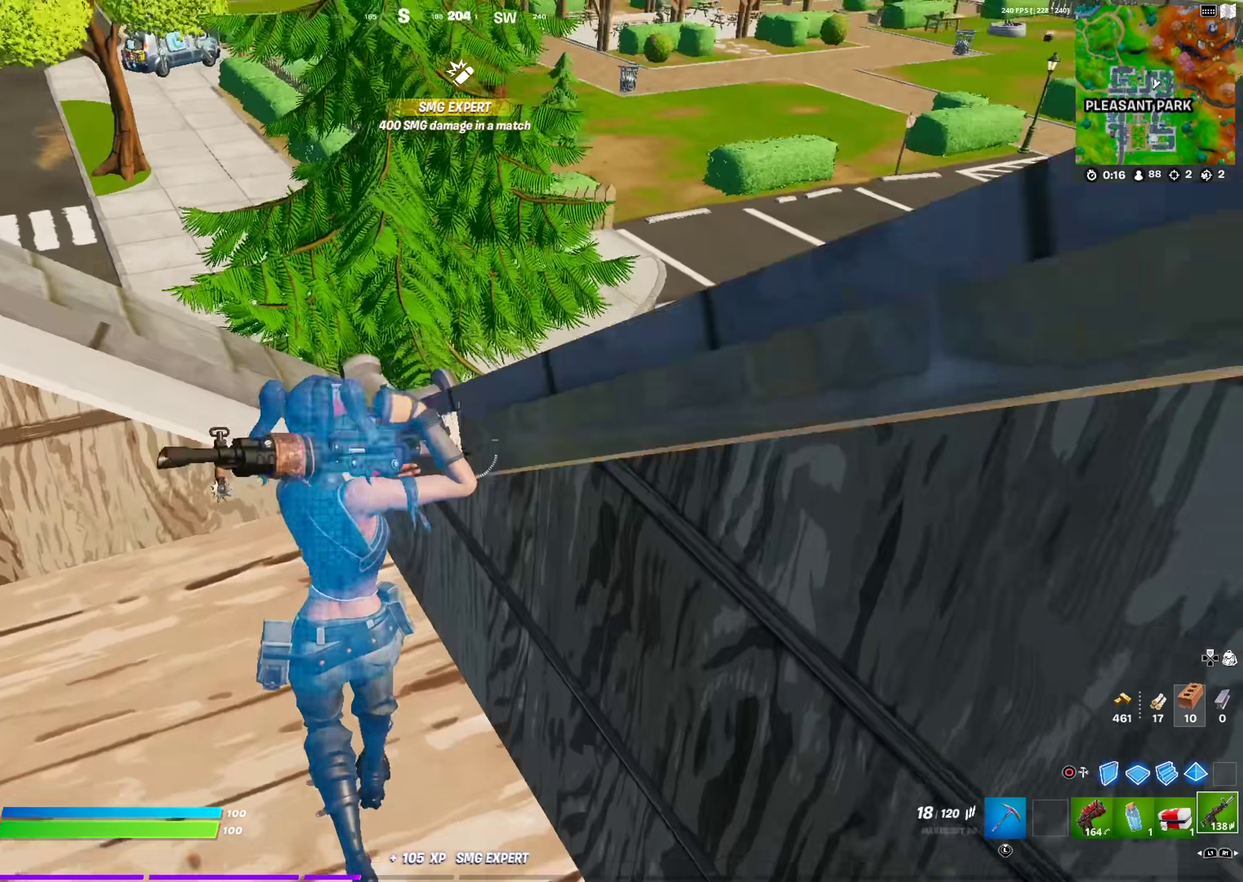
{"dt_ms": 300, "buttons": [], "left_stick": "up-left", "right_stick": "center", "events": [[34, "CROSS", "up"], [117, "left_stick", "up"], [117, "right_stick", "center"], [250, "left_stick", "up-left"]]}
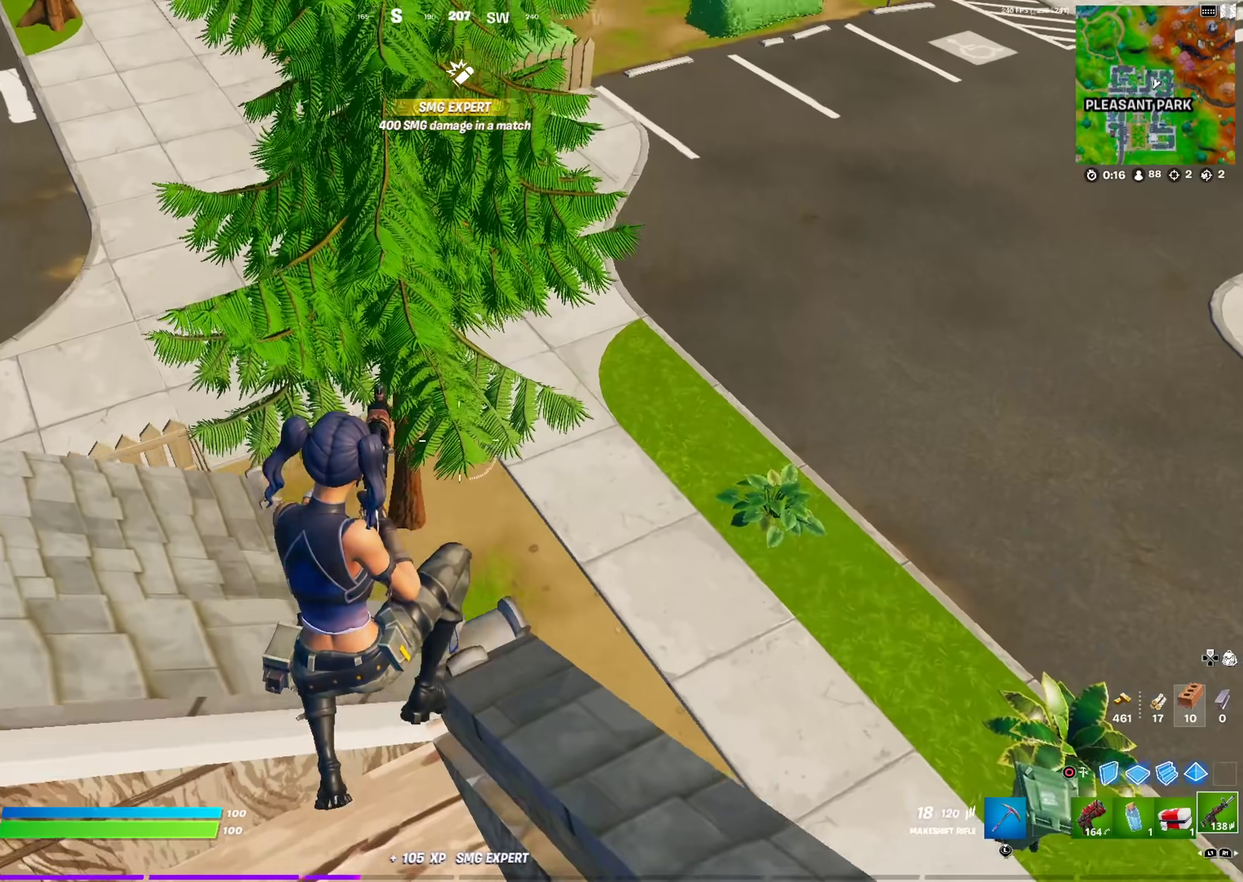
{"dt_ms": 701, "buttons": [], "left_stick": "up-right", "right_stick": "right", "events": [[267, "left_stick", "up"], [351, "left_stick", "up-right"], [384, "right_stick", "right"], [501, "right_stick", "center"], [684, "right_stick", "right"]]}
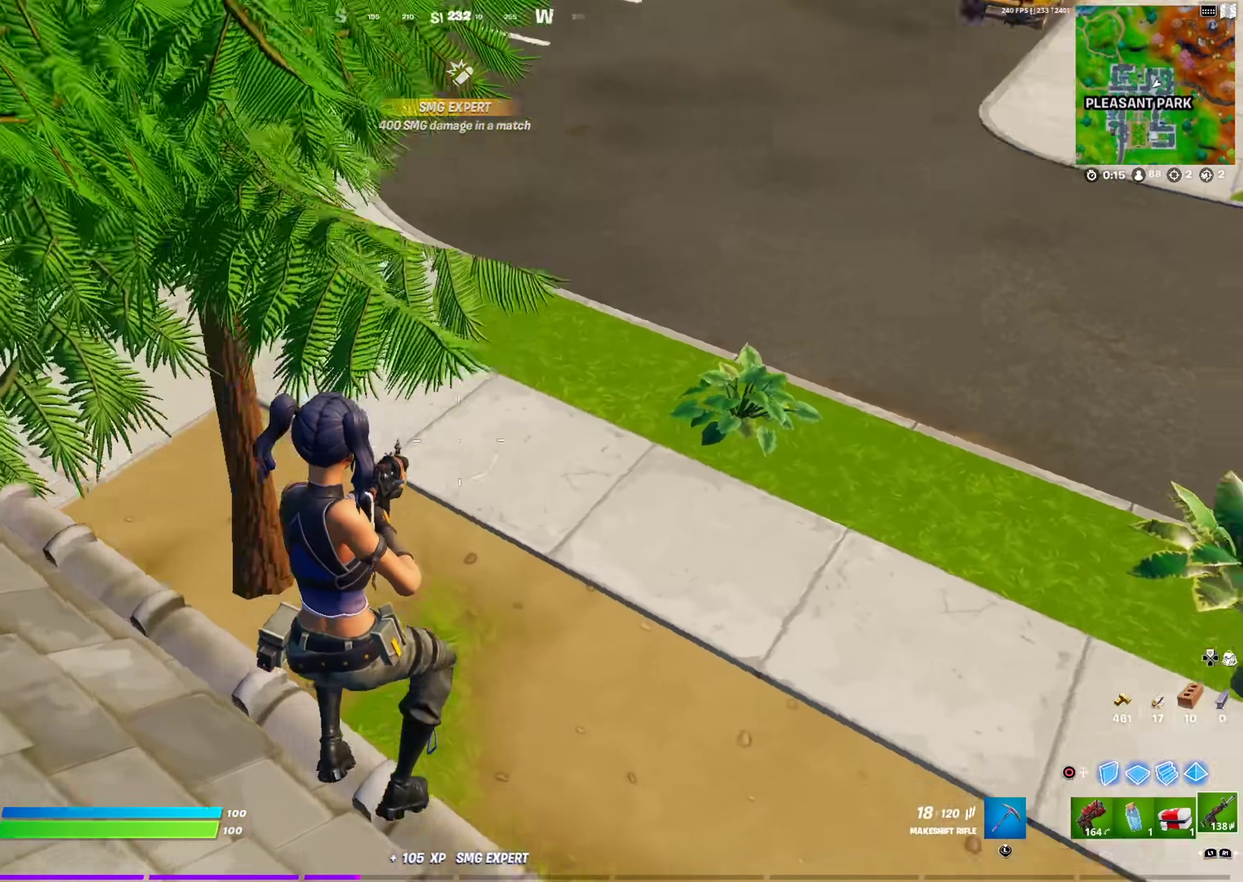
{"dt_ms": 300, "buttons": [], "left_stick": "up-right", "right_stick": "right", "events": [[167, "right_stick", "up-right"], [250, "right_stick", "right"]]}
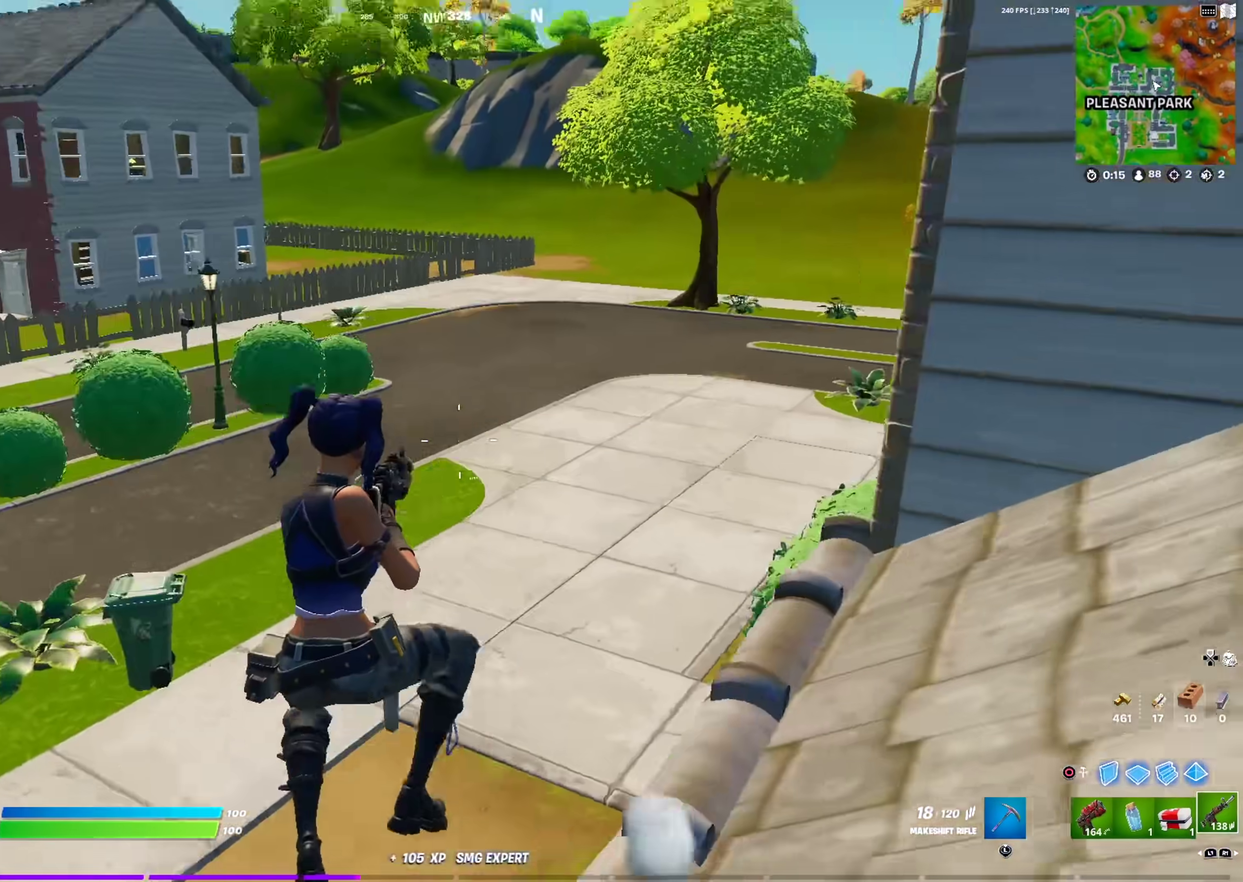
{"dt_ms": 601, "buttons": ["CROSS"], "left_stick": "up", "right_stick": "center", "events": [[67, "right_stick", "center"], [184, "right_stick", "right"], [267, "left_stick", "up"], [284, "right_stick", "center"], [418, "left_stick", "up-left"], [551, "left_stick", "up"], [601, "CROSS", "down"]]}
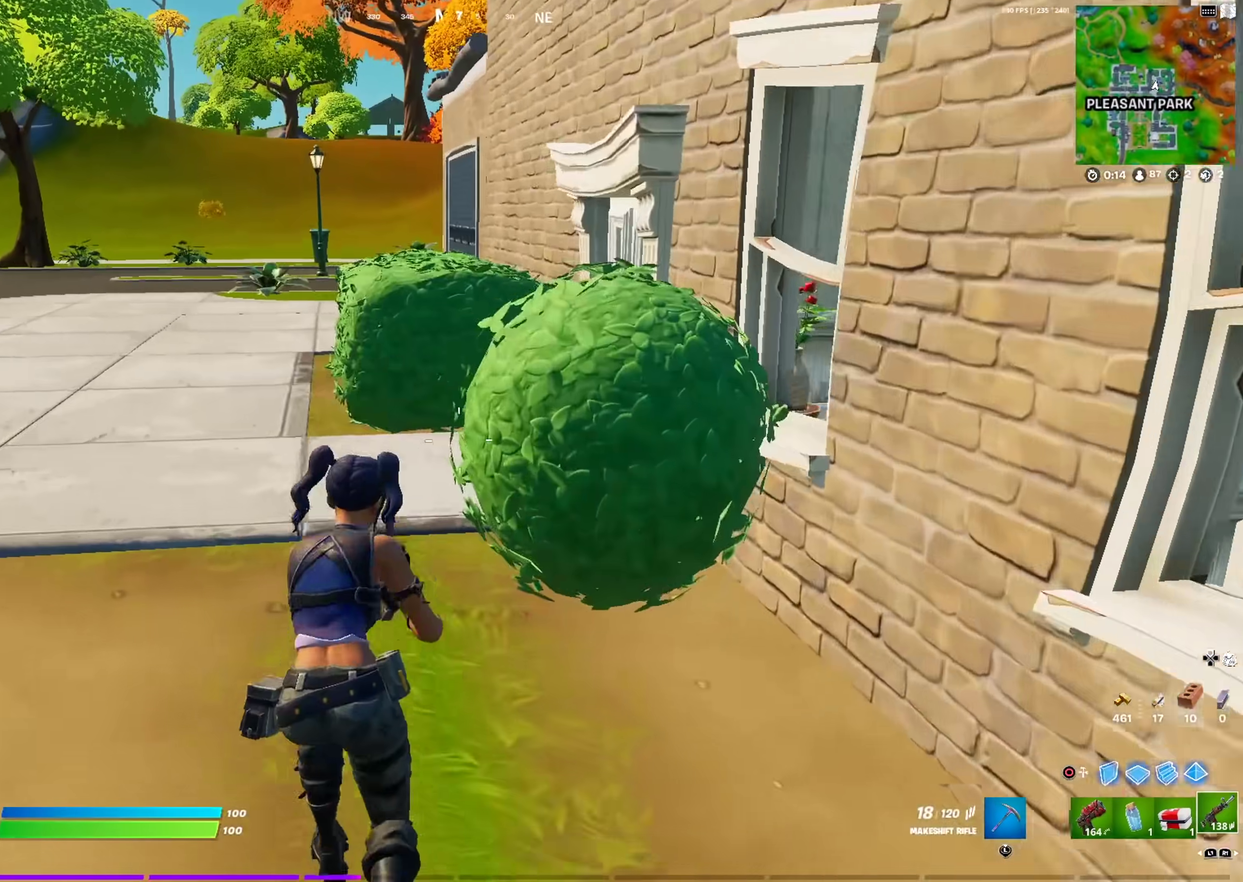
{"dt_ms": 400, "buttons": [], "left_stick": "down-right", "right_stick": "up-left"}
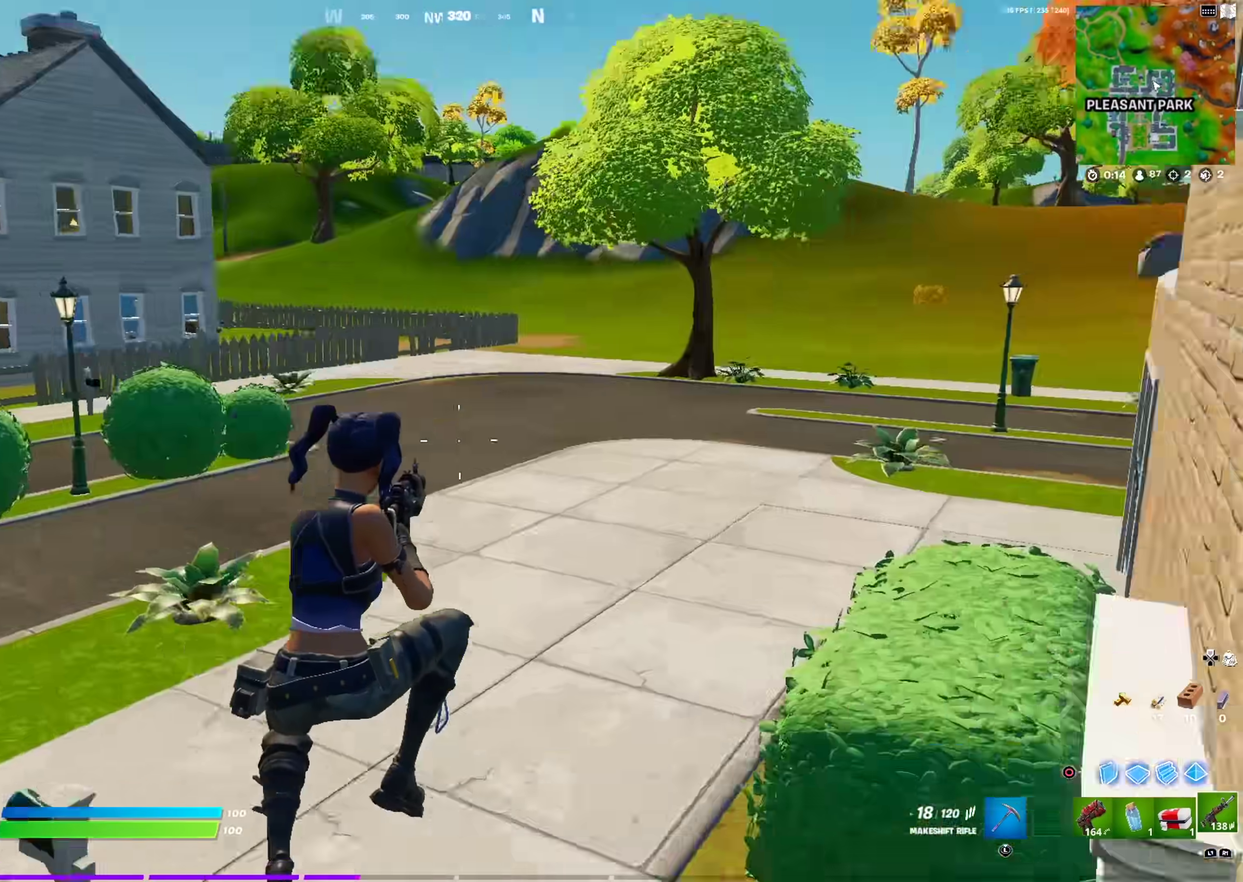
{"dt_ms": 501, "buttons": [], "left_stick": "up", "right_stick": "right"}
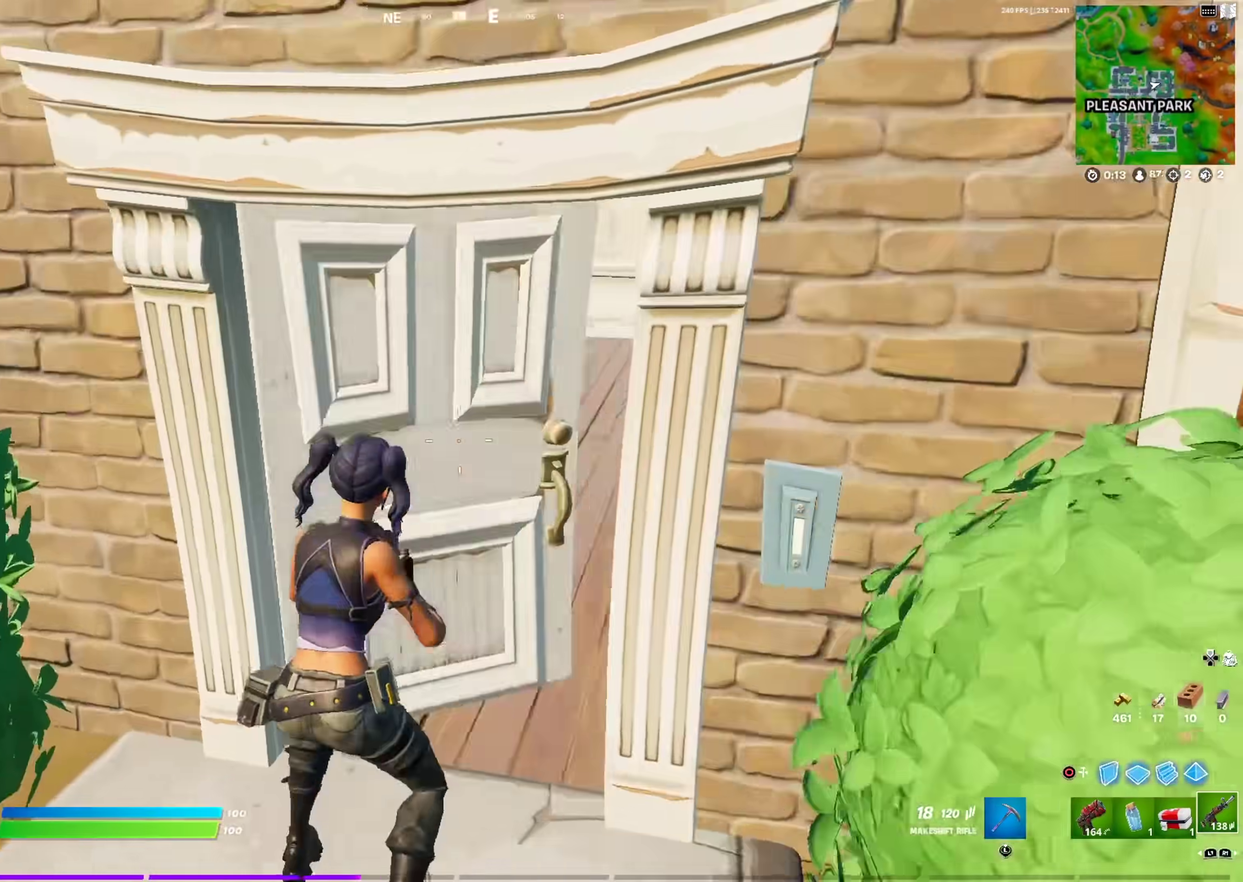
{"dt_ms": 500, "buttons": [], "left_stick": "up", "right_stick": "center", "events": [[67, "left_stick", "up-right"], [117, "right_stick", "center"], [367, "left_stick", "up"]]}